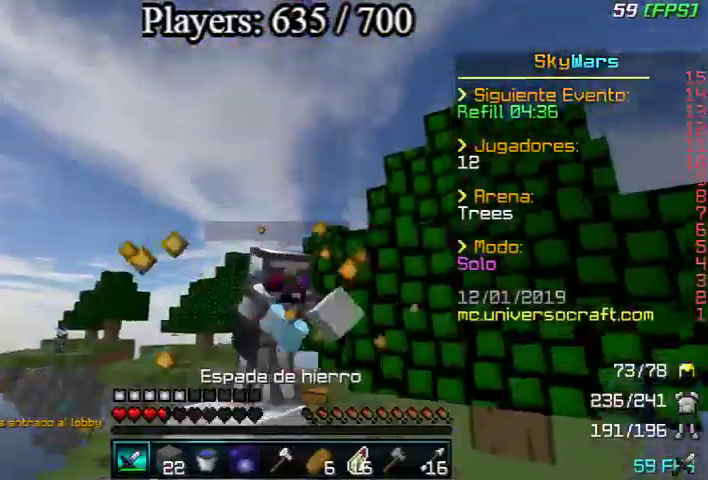
Gameplay with keyboard and mouse; each line is a JSON object with the keys and mouse buttons held at the frame after it. "events" lists presses ("down") and releases ("up") of "a", "d", "s", "w", "mouse_left" and "mouse_right" between this image and that frame as [ms after this image, input, new state], when the widget could be followed in between. "mouse_left", "mouse_right" = the "left", "right" buttons of the "mouse" list. No other keys are recorded. Fast repeated clicks can show as one long hold. Mouse movement is not recorded.
{"keys": [], "mouse": [], "events": [[33, "d", "up"], [100, "mouse_left", "up"], [167, "mouse_left", "down"], [233, "mouse_left", "up"]]}
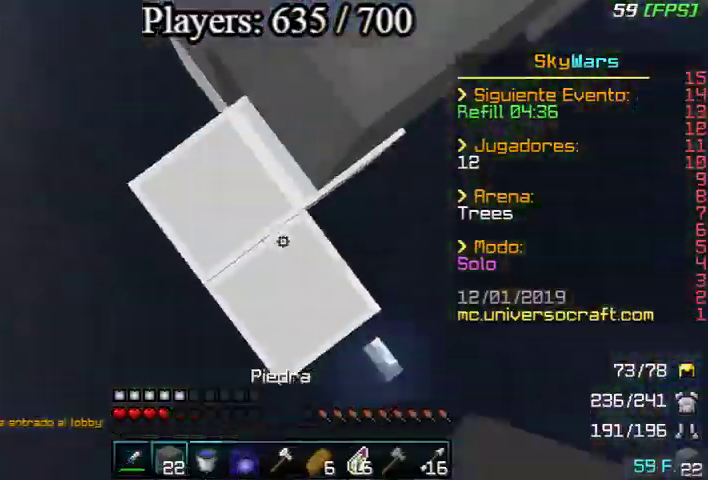
{"keys": ["d", "w"], "mouse": [], "events": [[100, "mouse_right", "down"], [100, "w", "down"], [133, "mouse_right", "up"], [433, "d", "down"]]}
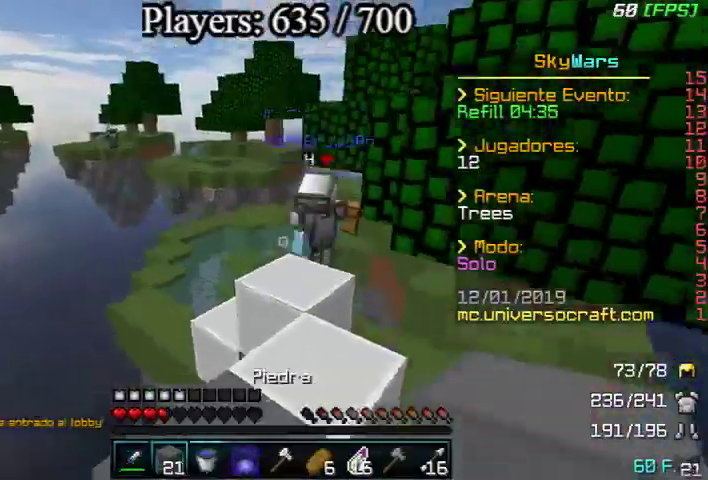
{"keys": ["w"], "mouse": ["left"], "events": [[100, "d", "up"], [433, "mouse_left", "down"]]}
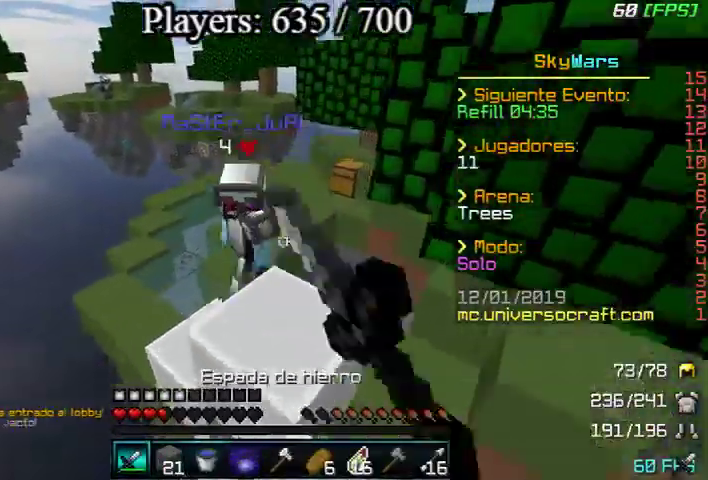
{"keys": ["d", "w"], "mouse": ["left", "right"], "events": [[33, "mouse_left", "up"], [200, "d", "down"], [367, "mouse_left", "down"], [433, "mouse_left", "up"], [500, "mouse_left", "down"], [500, "mouse_right", "down"]]}
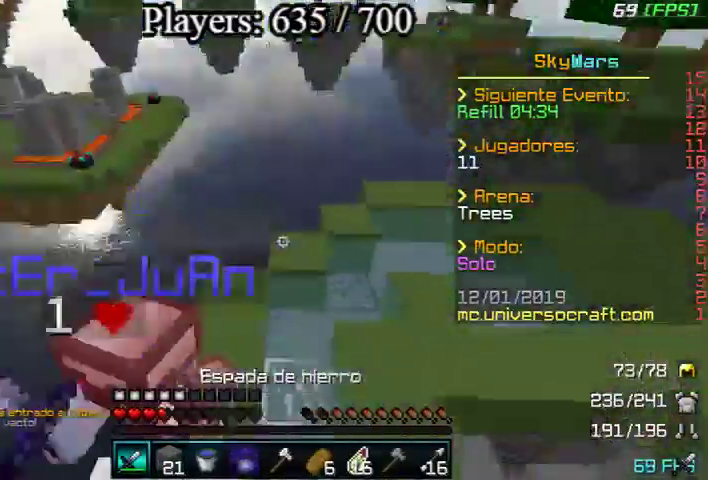
{"keys": ["a"], "mouse": ["left"], "events": [[100, "mouse_left", "up"], [100, "mouse_right", "up"], [133, "mouse_left", "down"], [133, "mouse_right", "down"], [200, "mouse_left", "up"], [200, "mouse_right", "up"], [233, "mouse_left", "down"], [367, "a", "down"], [367, "d", "up"], [400, "w", "up"], [433, "mouse_left", "up"], [500, "mouse_left", "down"]]}
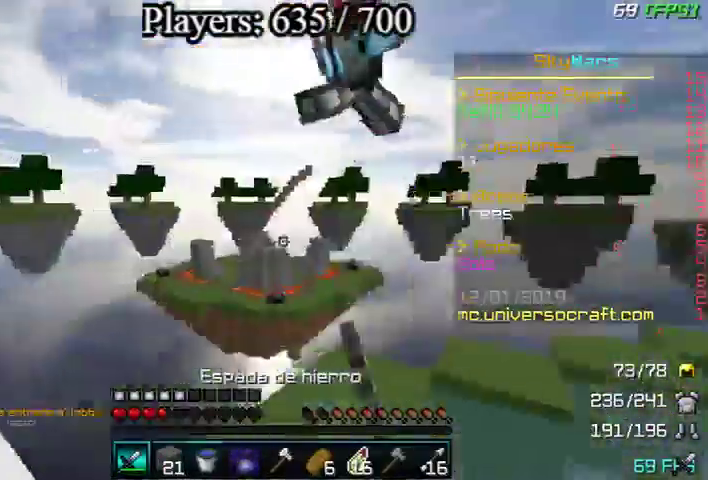
{"keys": ["w"], "mouse": [], "events": [[33, "mouse_left", "up"], [33, "w", "down"], [100, "a", "up"], [133, "mouse_left", "down"], [200, "mouse_left", "up"], [300, "a", "down"], [400, "a", "up"]]}
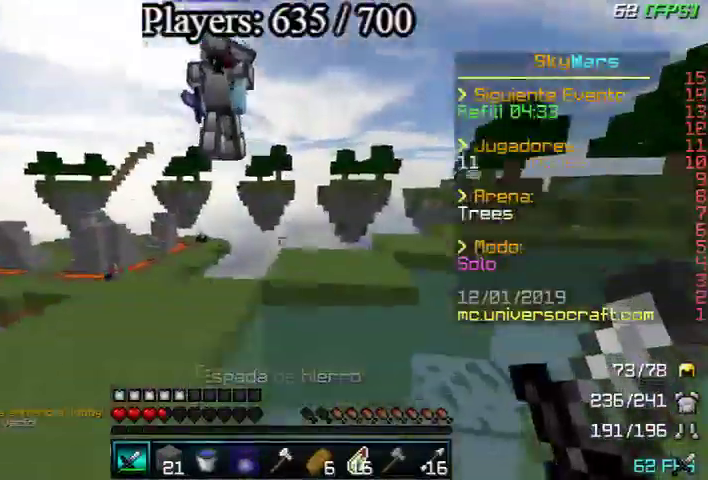
{"keys": ["a", "w"], "mouse": [], "events": [[33, "d", "down"], [200, "d", "up"], [433, "a", "down"]]}
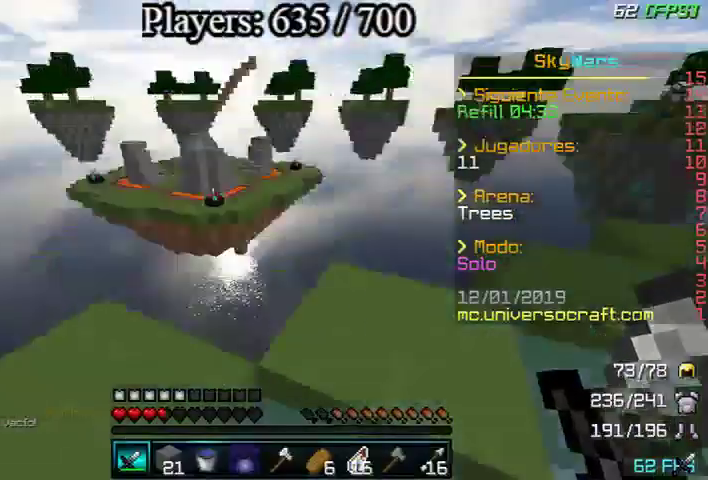
{"keys": [], "mouse": [], "events": [[67, "a", "up"], [67, "d", "down"], [133, "w", "up"], [467, "d", "up"]]}
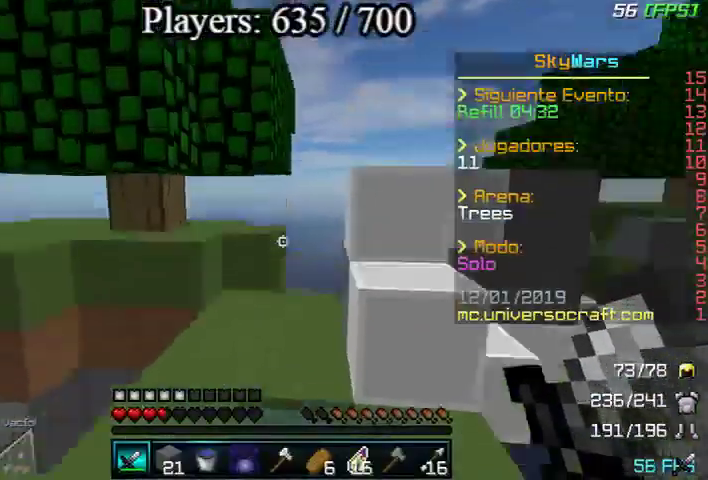
{"keys": [], "mouse": [], "events": [[200, "mouse_right", "down"], [500, "mouse_right", "up"]]}
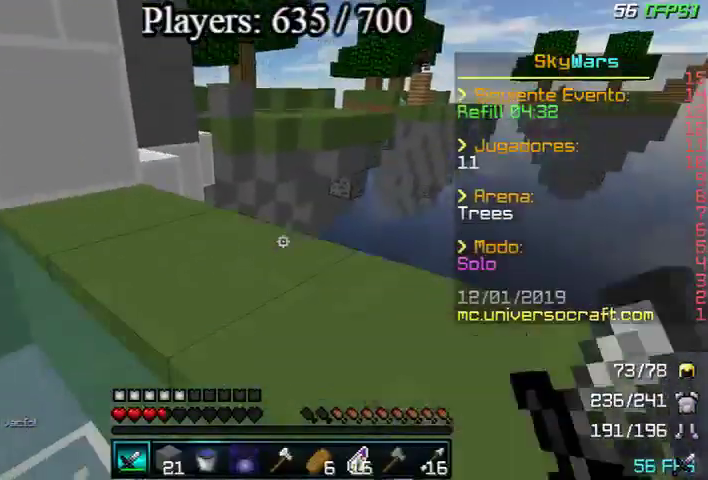
{"keys": ["w"], "mouse": ["left", "right"], "events": [[167, "mouse_right", "down"], [233, "mouse_left", "down"], [400, "w", "down"]]}
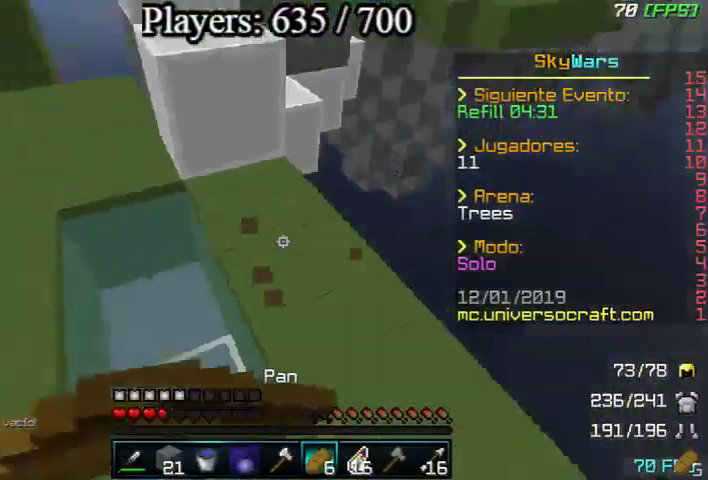
{"keys": ["w"], "mouse": ["left", "right"], "events": []}
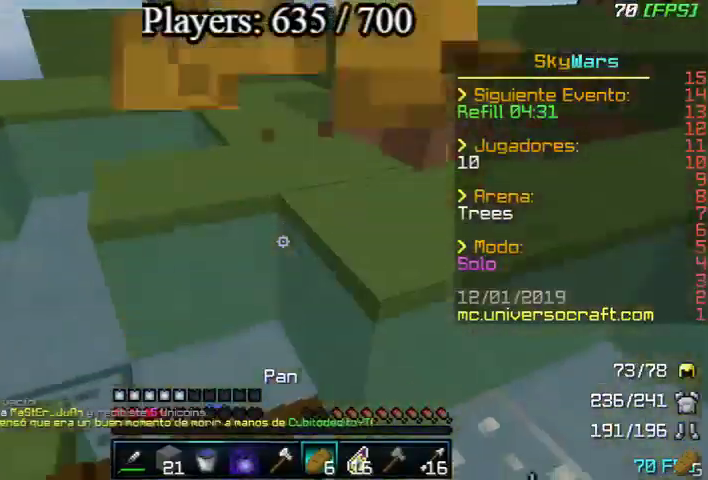
{"keys": ["w"], "mouse": ["left", "right"], "events": []}
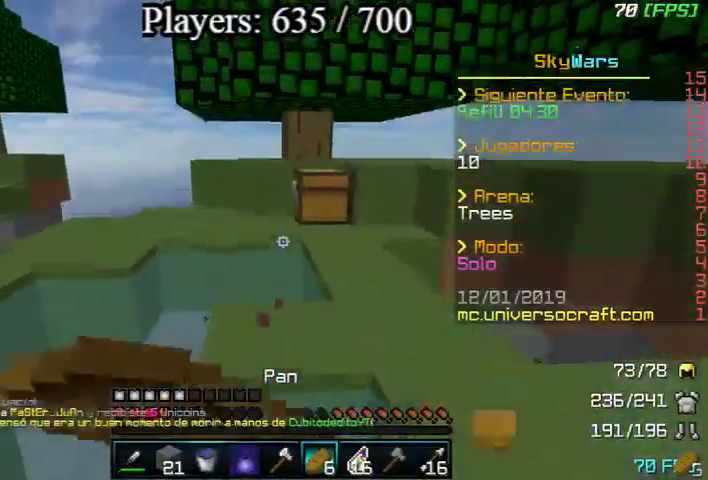
{"keys": ["w"], "mouse": ["left", "right"], "events": [[200, "d", "down"], [400, "d", "up"]]}
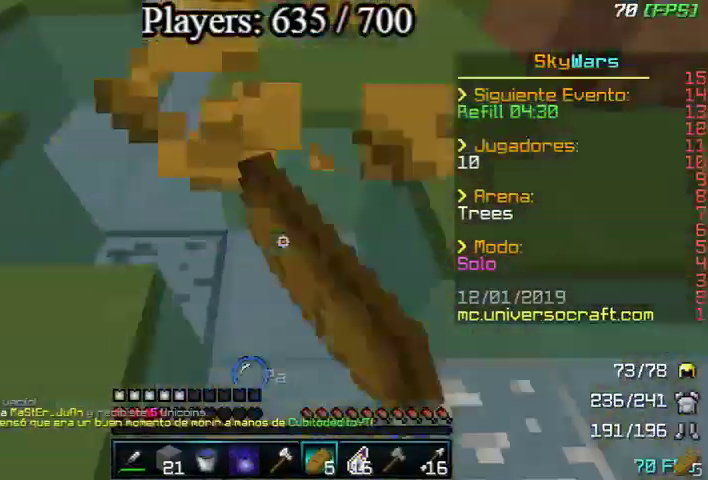
{"keys": ["w"], "mouse": [], "events": [[133, "mouse_left", "up"], [133, "mouse_right", "up"], [200, "mouse_right", "down"], [300, "mouse_right", "up"]]}
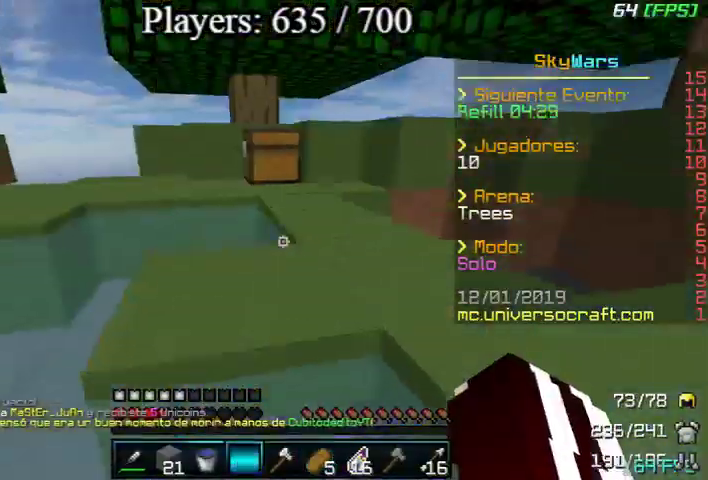
{"keys": ["w"], "mouse": [], "events": []}
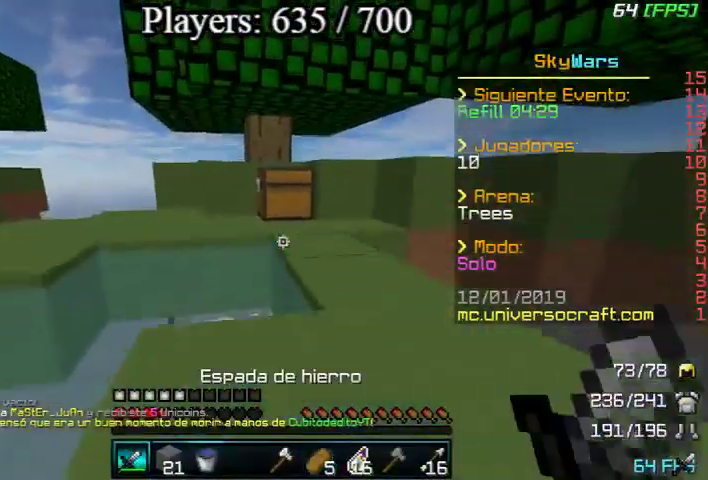
{"keys": ["d", "w"], "mouse": [], "events": [[367, "d", "down"]]}
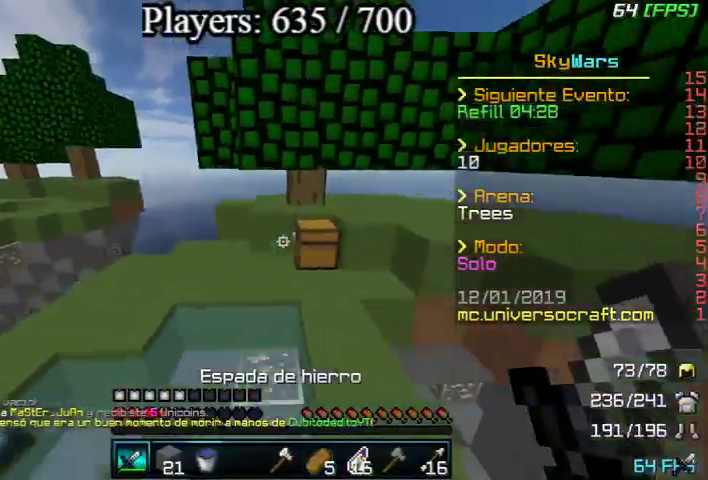
{"keys": [], "mouse": [], "events": [[100, "d", "up"], [300, "mouse_right", "down"], [400, "mouse_right", "up"], [433, "w", "up"]]}